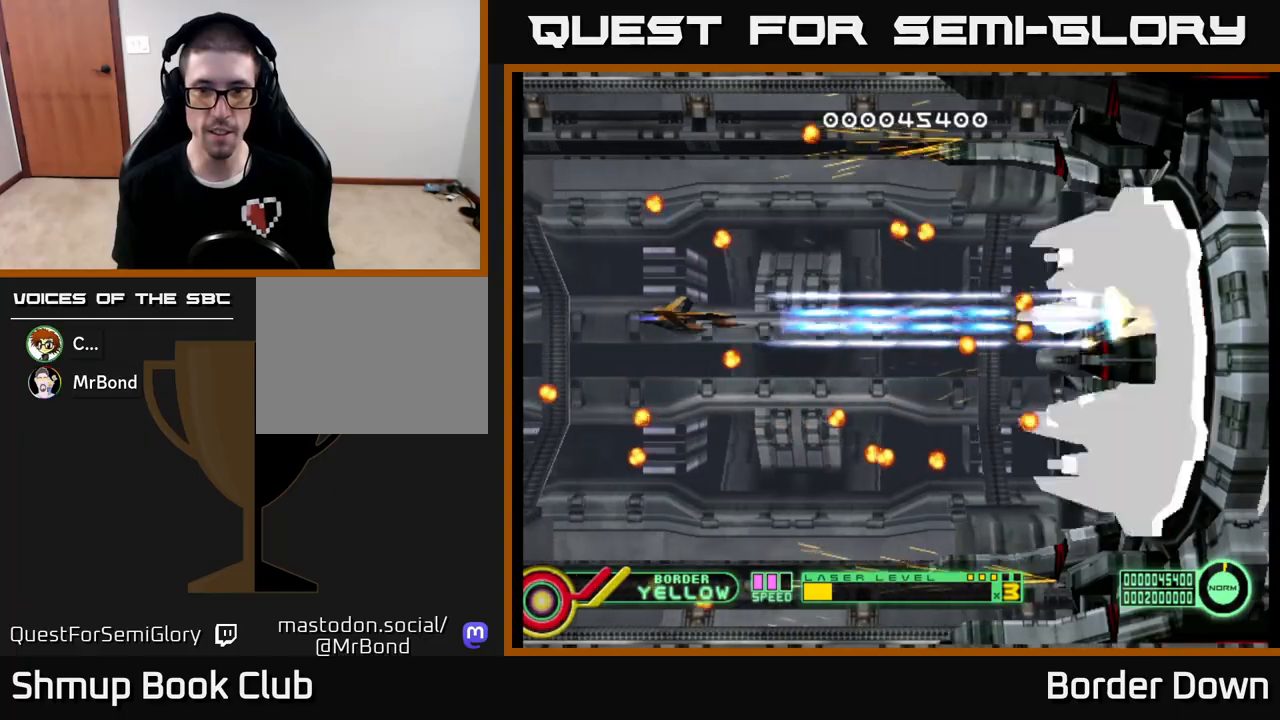
Gameplay with a controller (Xbox layout); each line is a JSON object with the inputs held at the frame after it. "events" lists button and stick changes between this image and that frame as [ms after this image, input, new state], when the widget could be followed in between.
{"buttons": ["A"], "left_stick": "center", "right_stick": "center", "events": [[17, "DPAD_RIGHT", "down"], [167, "DPAD_RIGHT", "up"], [400, "DPAD_DOWN", "down"], [483, "DPAD_DOWN", "up"]]}
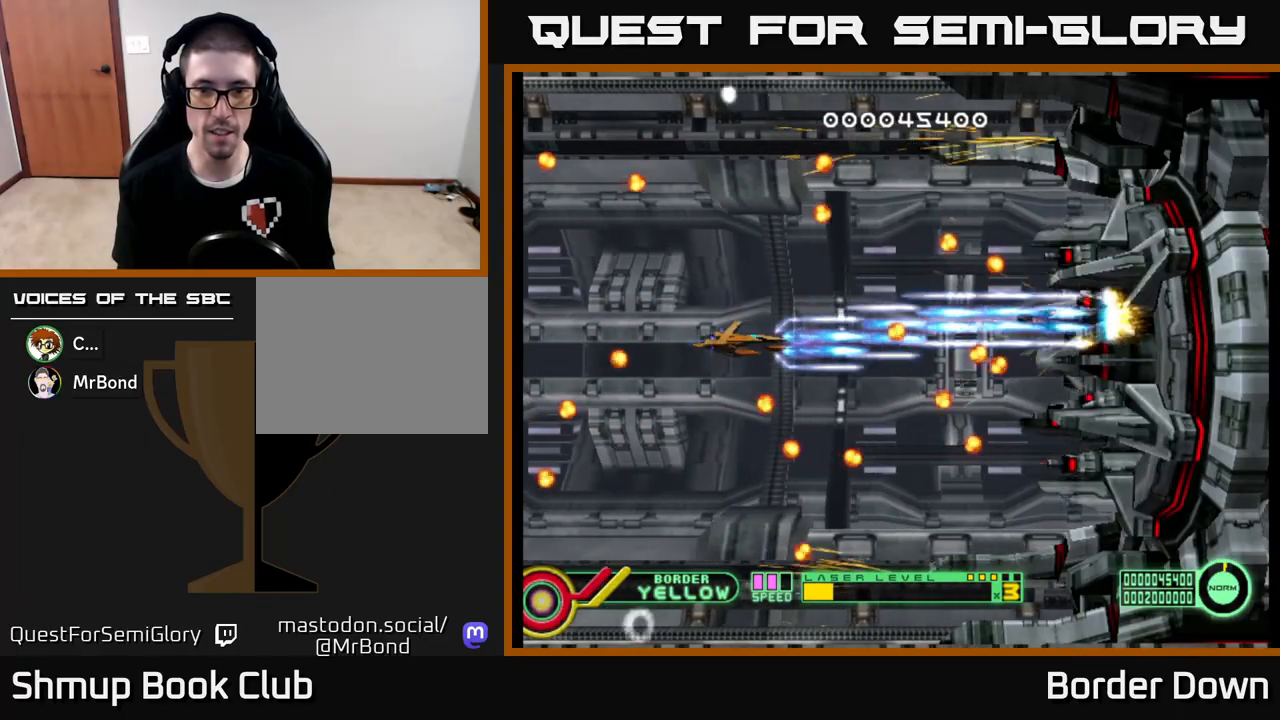
{"buttons": ["A"], "left_stick": "center", "right_stick": "center", "events": []}
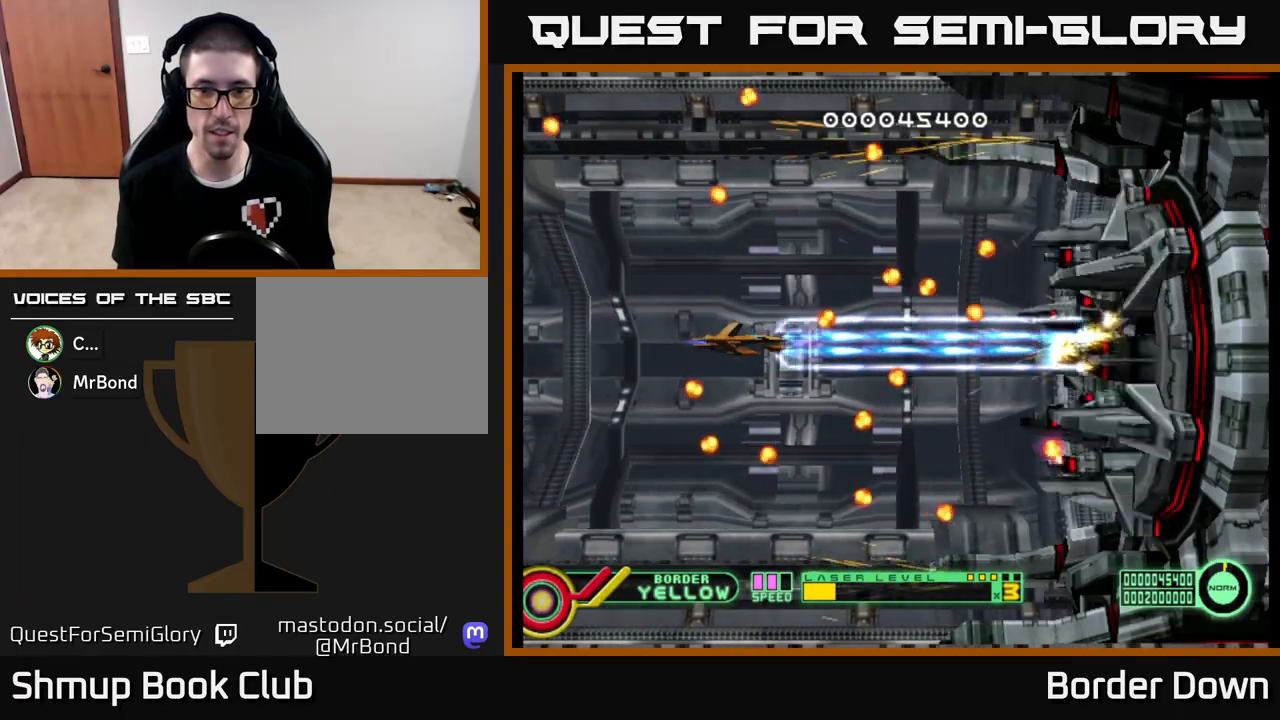
{"buttons": ["A"], "left_stick": "center", "right_stick": "center", "events": []}
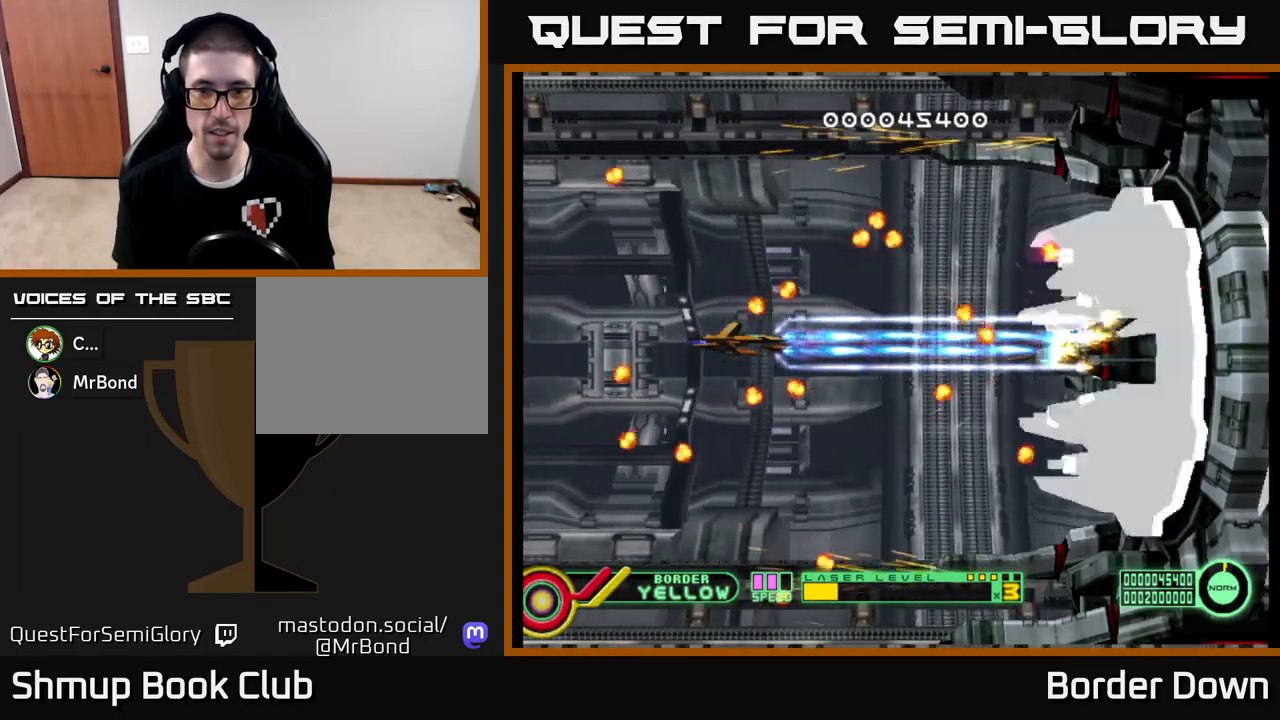
{"buttons": ["A"], "left_stick": "center", "right_stick": "center", "events": [[33, "DPAD_RIGHT", "down"], [117, "DPAD_RIGHT", "up"]]}
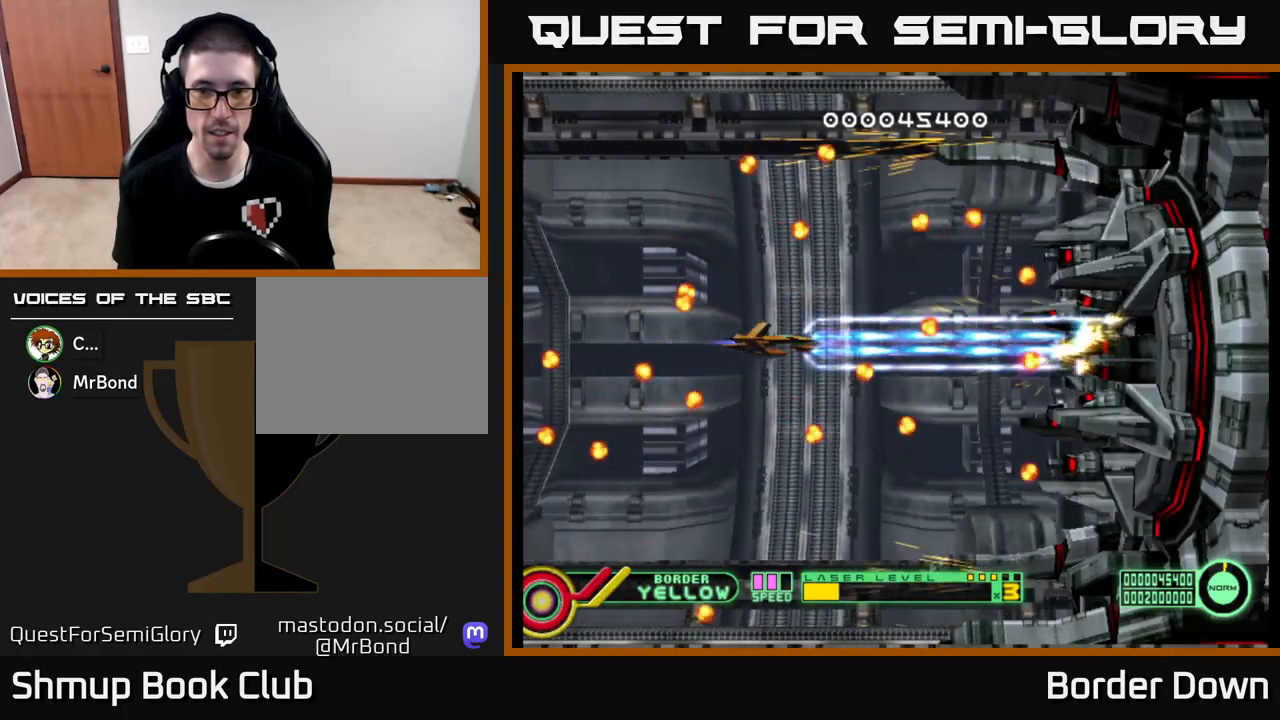
{"buttons": ["A"], "left_stick": "center", "right_stick": "center", "events": []}
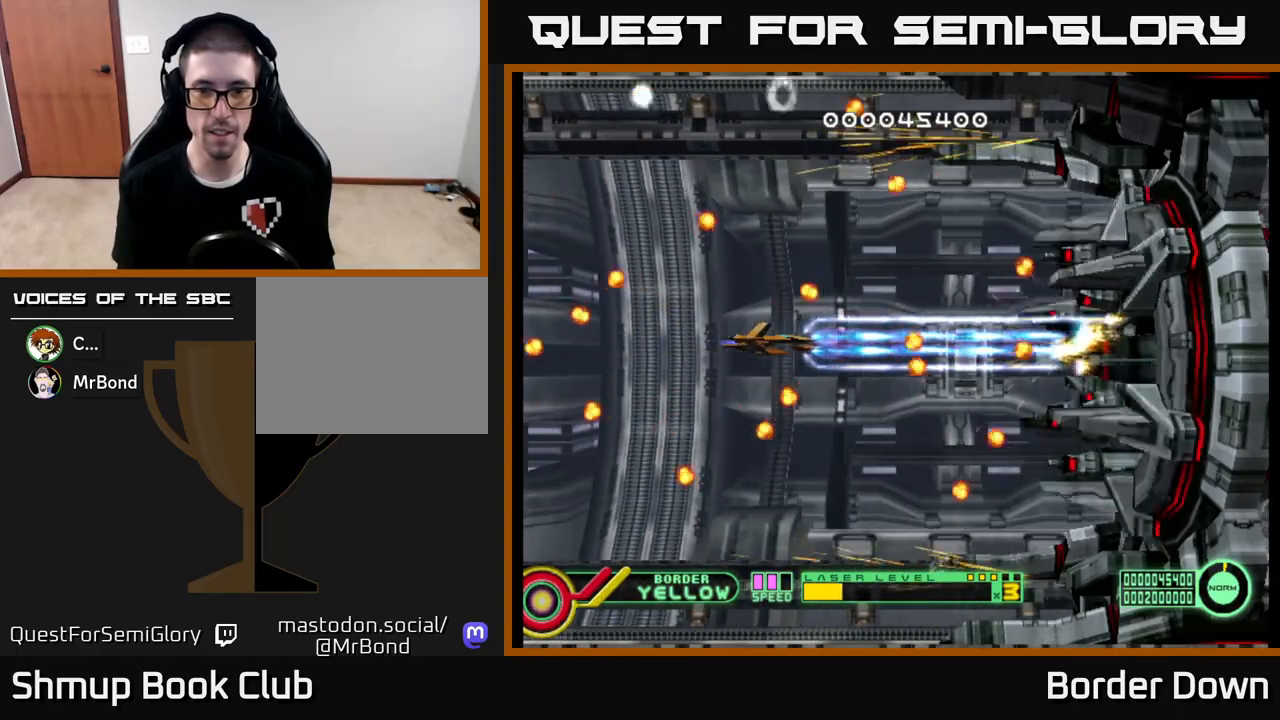
{"buttons": ["A"], "left_stick": "center", "right_stick": "center", "events": [[250, "DPAD_LEFT", "down"], [417, "DPAD_LEFT", "up"]]}
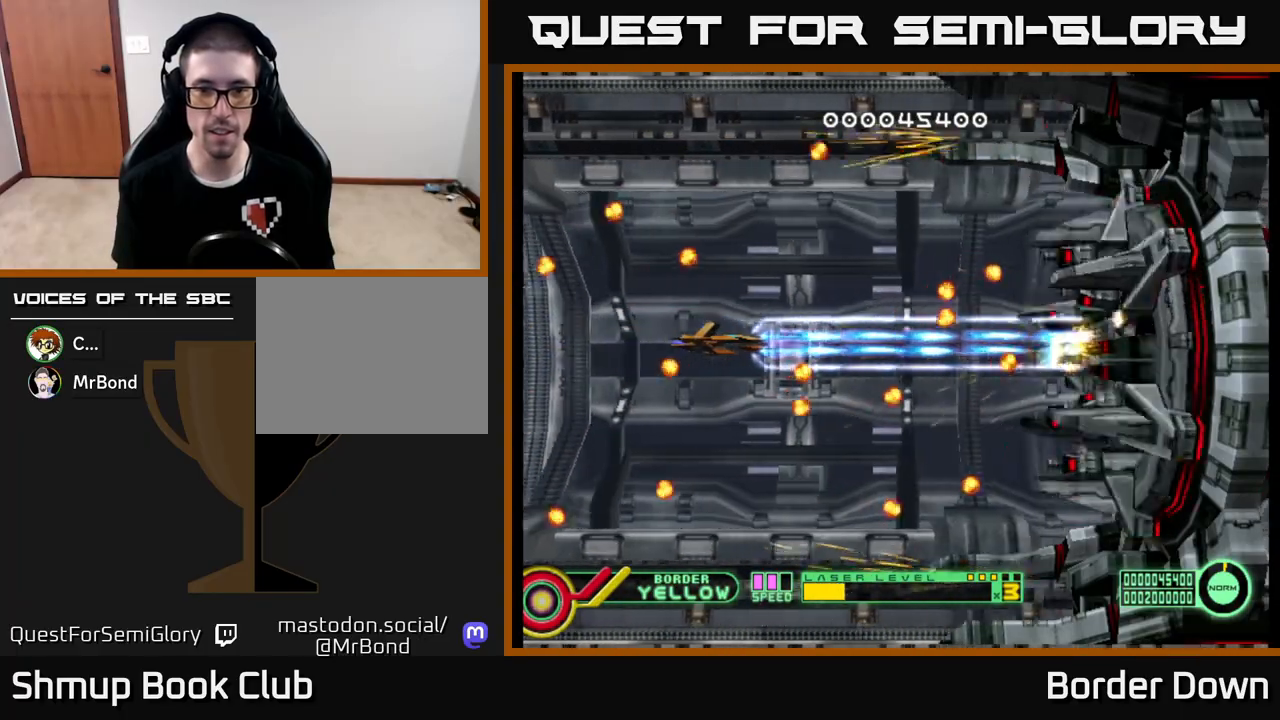
{"buttons": ["B", "DPAD_DOWN"], "left_stick": "center", "right_stick": "center", "events": [[217, "DPAD_UP", "down"], [333, "DPAD_UP", "up"], [367, "A", "up"], [383, "B", "down"], [483, "DPAD_DOWN", "down"]]}
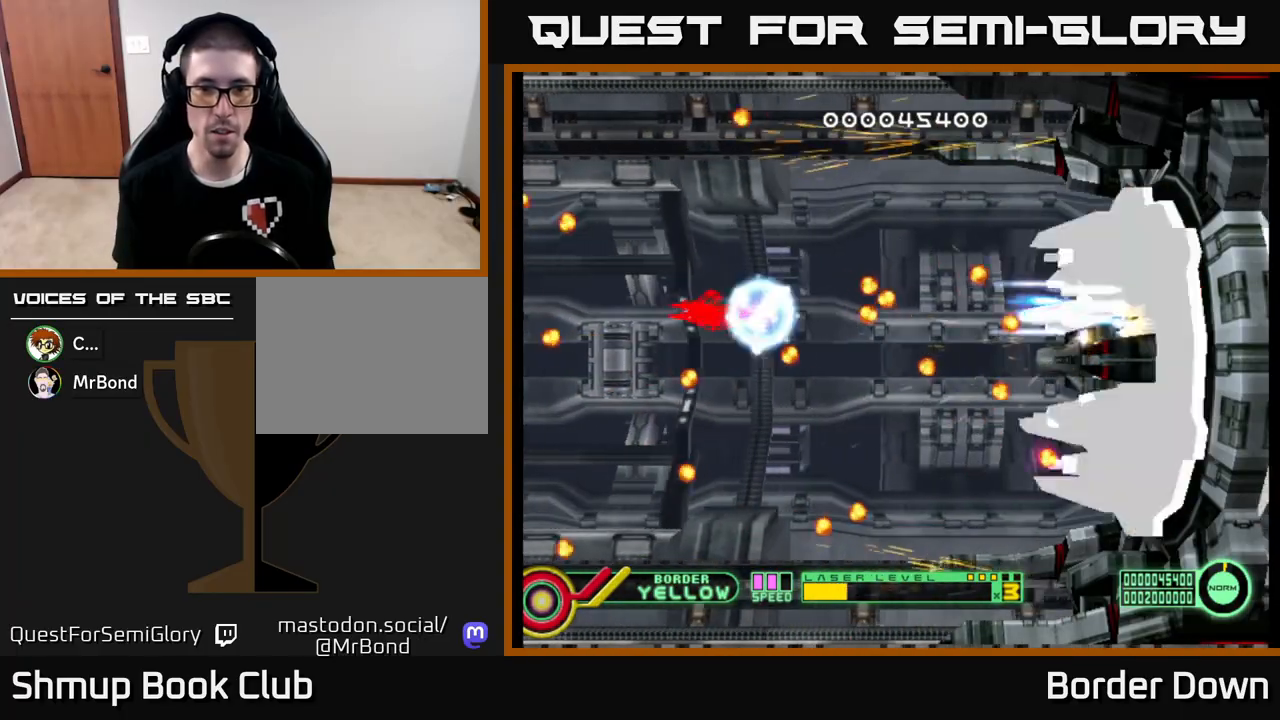
{"buttons": ["DPAD_DOWN", "DPAD_RIGHT"], "left_stick": "center", "right_stick": "center", "events": [[17, "DPAD_LEFT", "down"], [67, "DPAD_DOWN", "up"], [183, "B", "up"], [250, "B", "down"], [317, "B", "up"], [350, "DPAD_DOWN", "down"], [383, "DPAD_LEFT", "up"], [400, "B", "down"], [467, "B", "up"], [467, "DPAD_RIGHT", "down"]]}
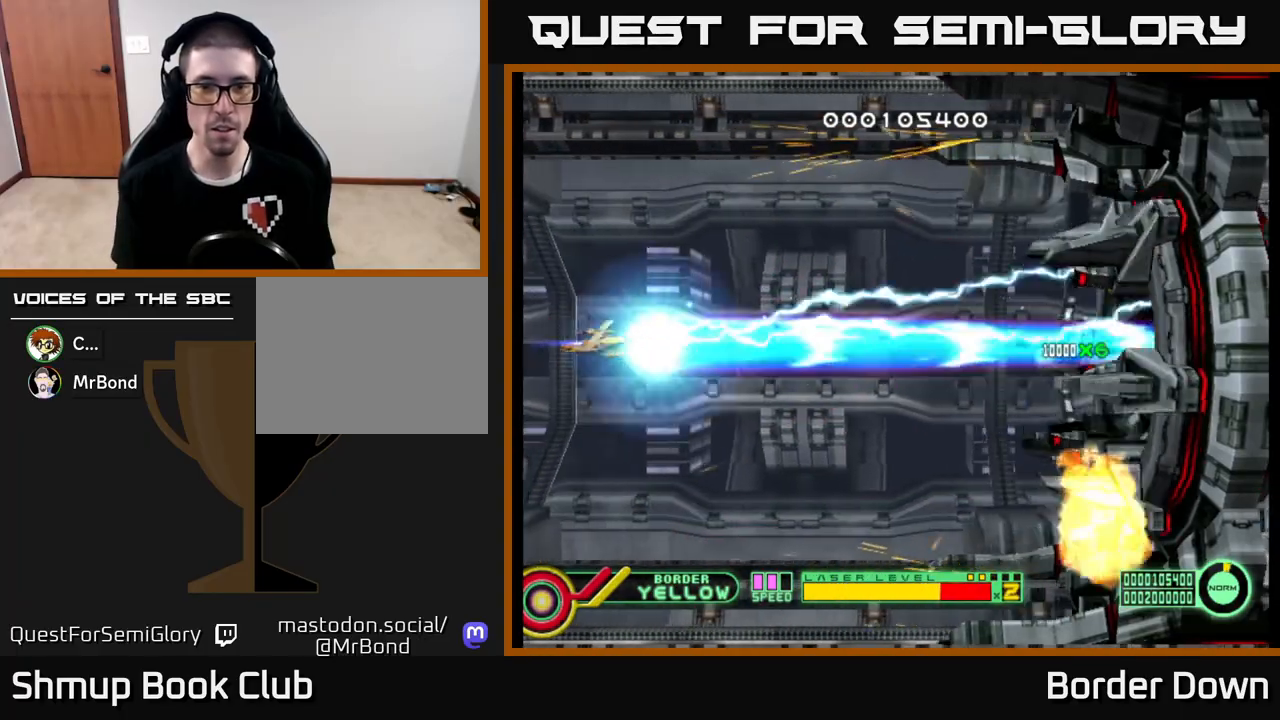
{"buttons": ["A", "DPAD_UP"], "left_stick": "center", "right_stick": "center", "events": [[83, "A", "down"], [267, "DPAD_DOWN", "up"], [417, "DPAD_UP", "down"], [450, "DPAD_RIGHT", "up"]]}
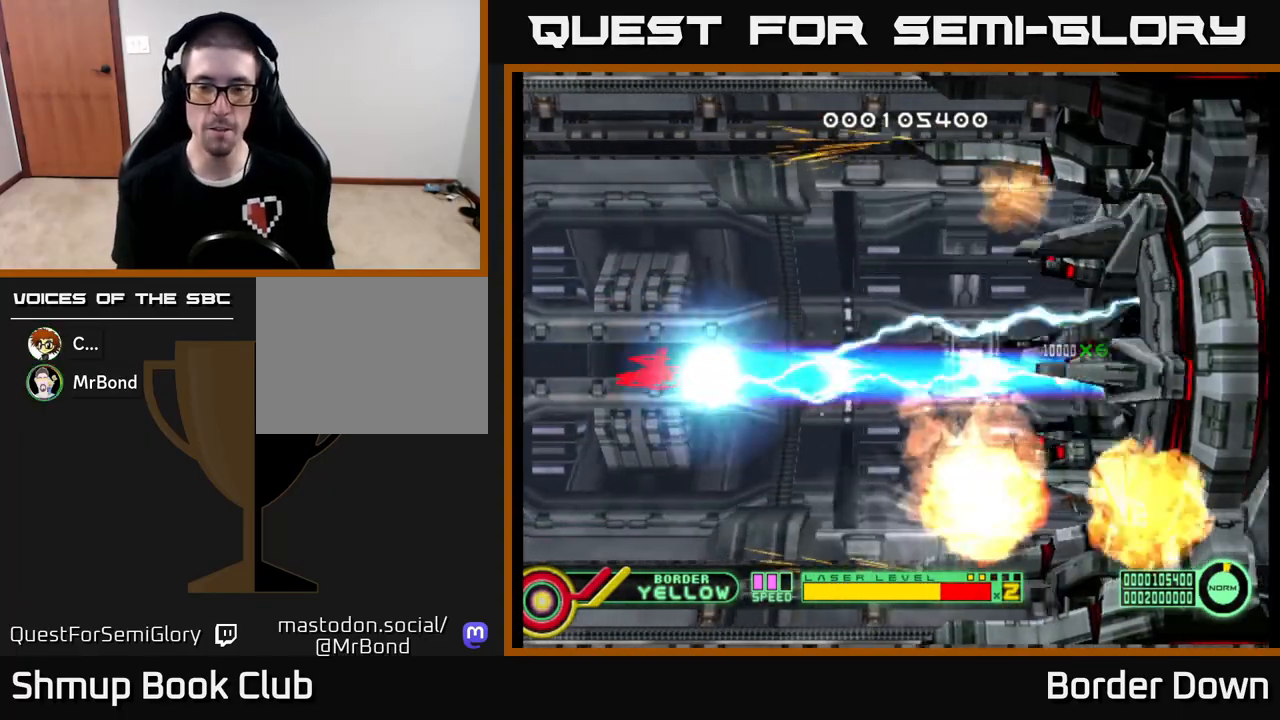
{"buttons": ["A"], "left_stick": "center", "right_stick": "center", "events": [[100, "DPAD_UP", "up"], [267, "X", "down"], [350, "X", "up"]]}
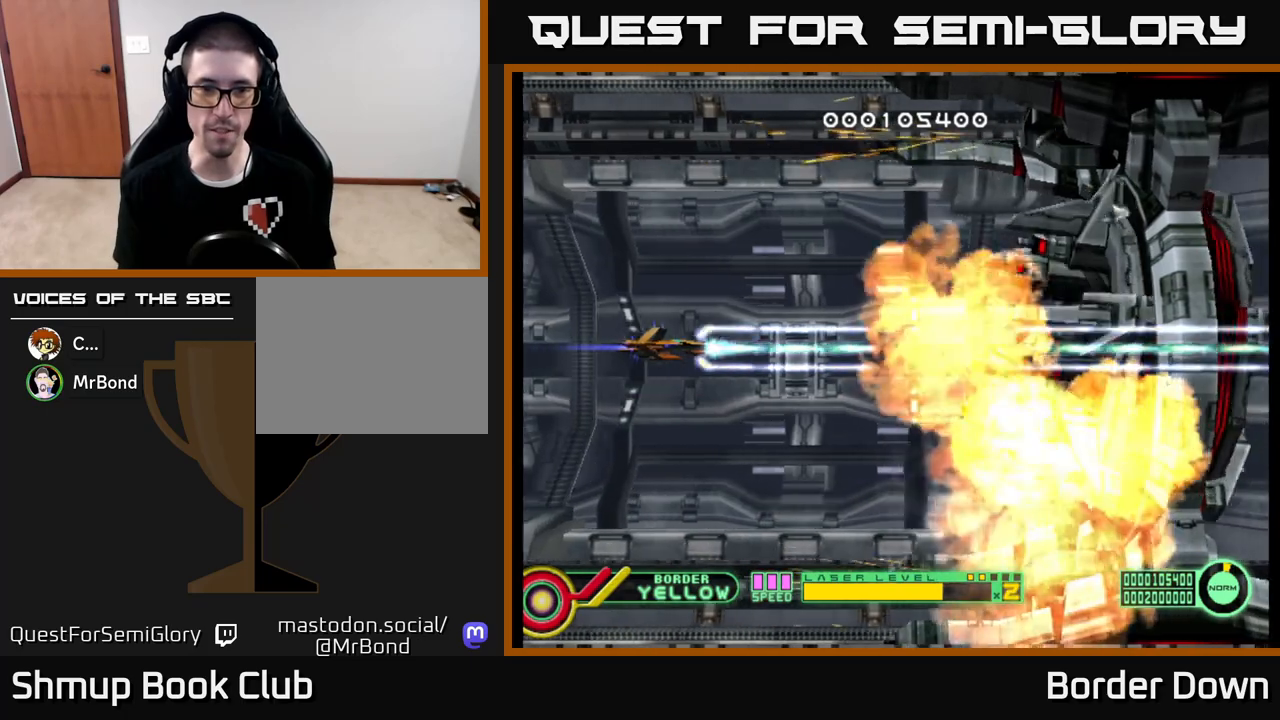
{"buttons": ["A"], "left_stick": "center", "right_stick": "center", "events": [[17, "DPAD_RIGHT", "down"], [200, "DPAD_RIGHT", "up"], [267, "DPAD_UP", "down"], [350, "DPAD_LEFT", "down"], [417, "DPAD_LEFT", "up"], [467, "DPAD_UP", "up"]]}
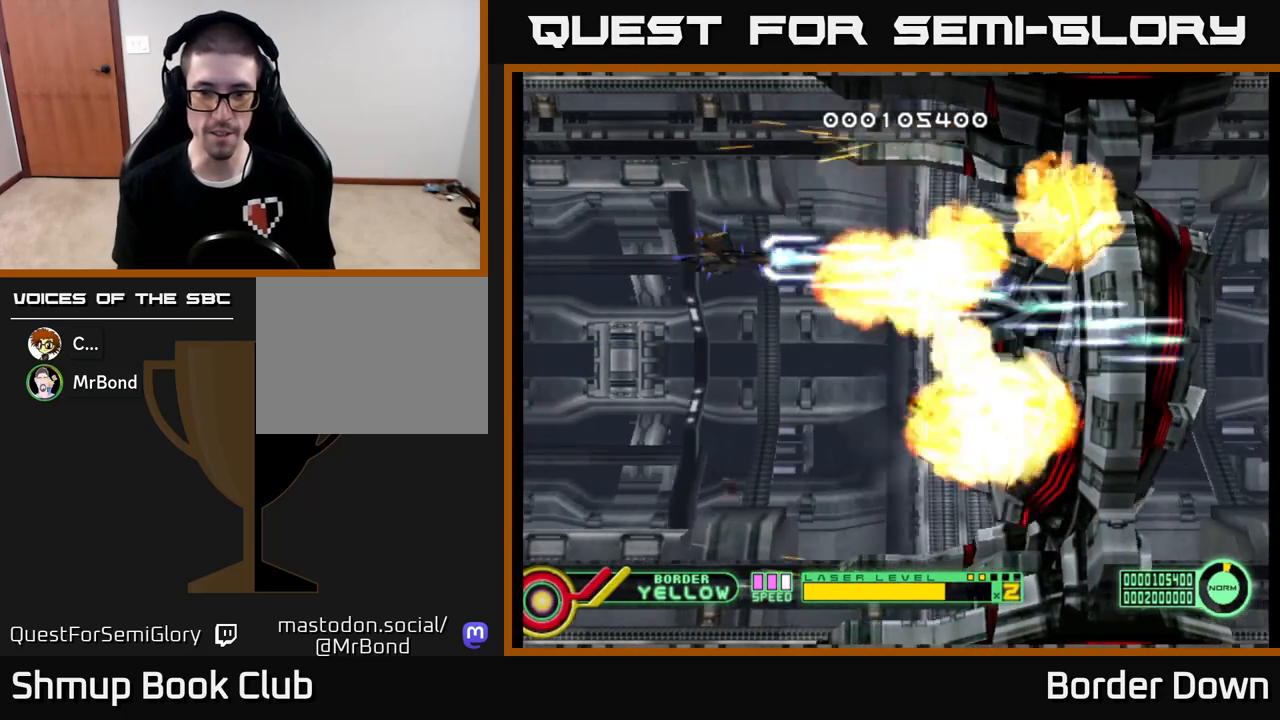
{"buttons": ["A", "DPAD_DOWN"], "left_stick": "center", "right_stick": "center", "events": [[333, "DPAD_DOWN", "down"]]}
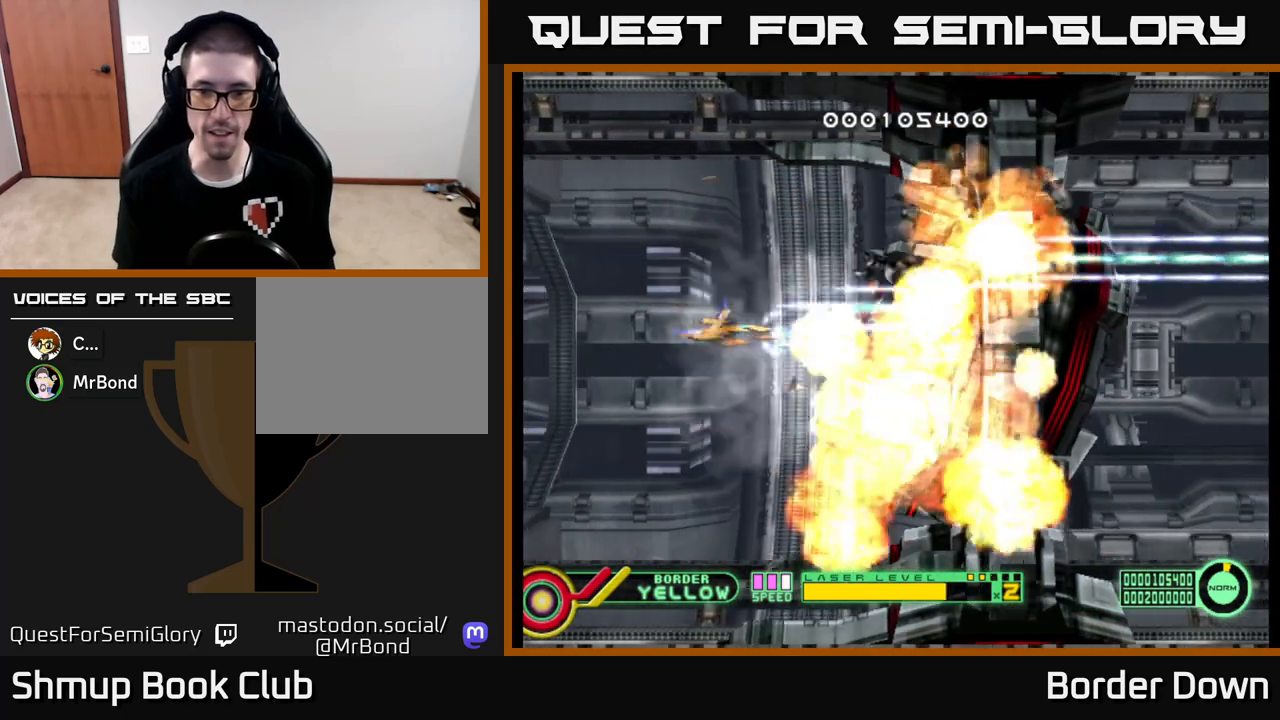
{"buttons": ["A"], "left_stick": "center", "right_stick": "center", "events": [[500, "DPAD_DOWN", "up"]]}
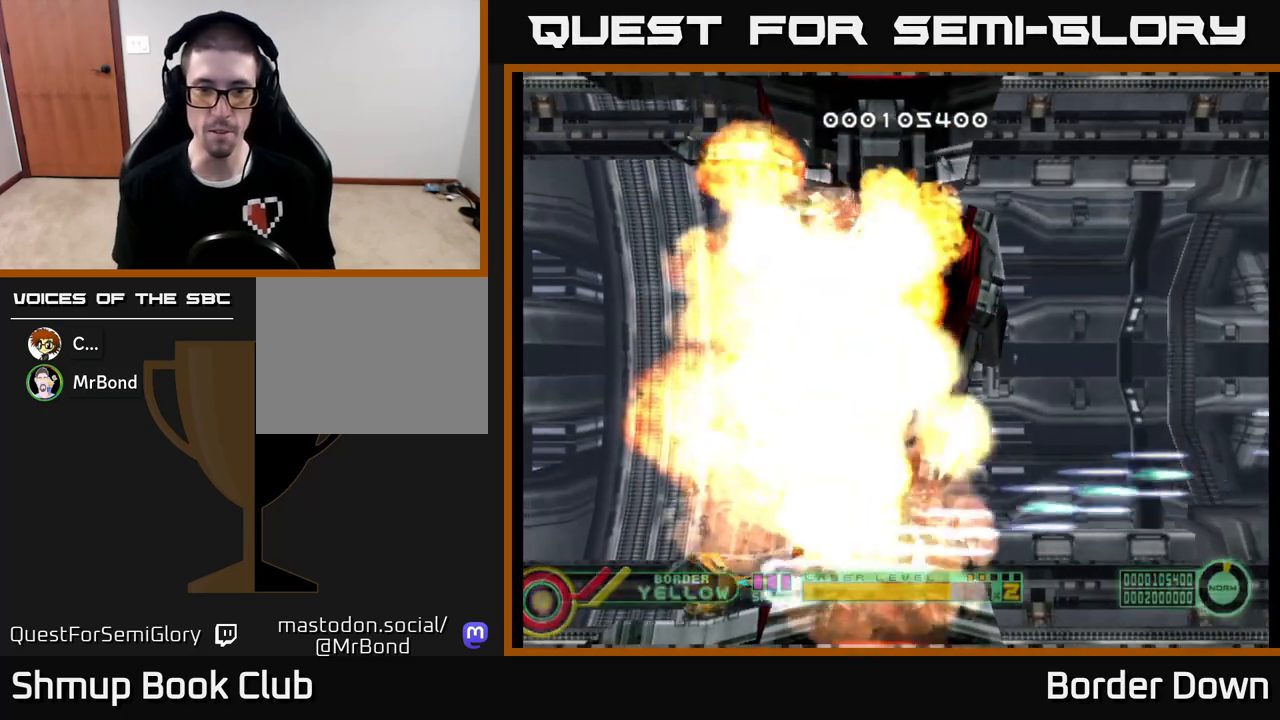
{"buttons": ["A", "X", "DPAD_UP"], "left_stick": "center", "right_stick": "center", "events": [[33, "DPAD_UP", "down"], [67, "X", "down"], [183, "X", "up"], [417, "X", "down"]]}
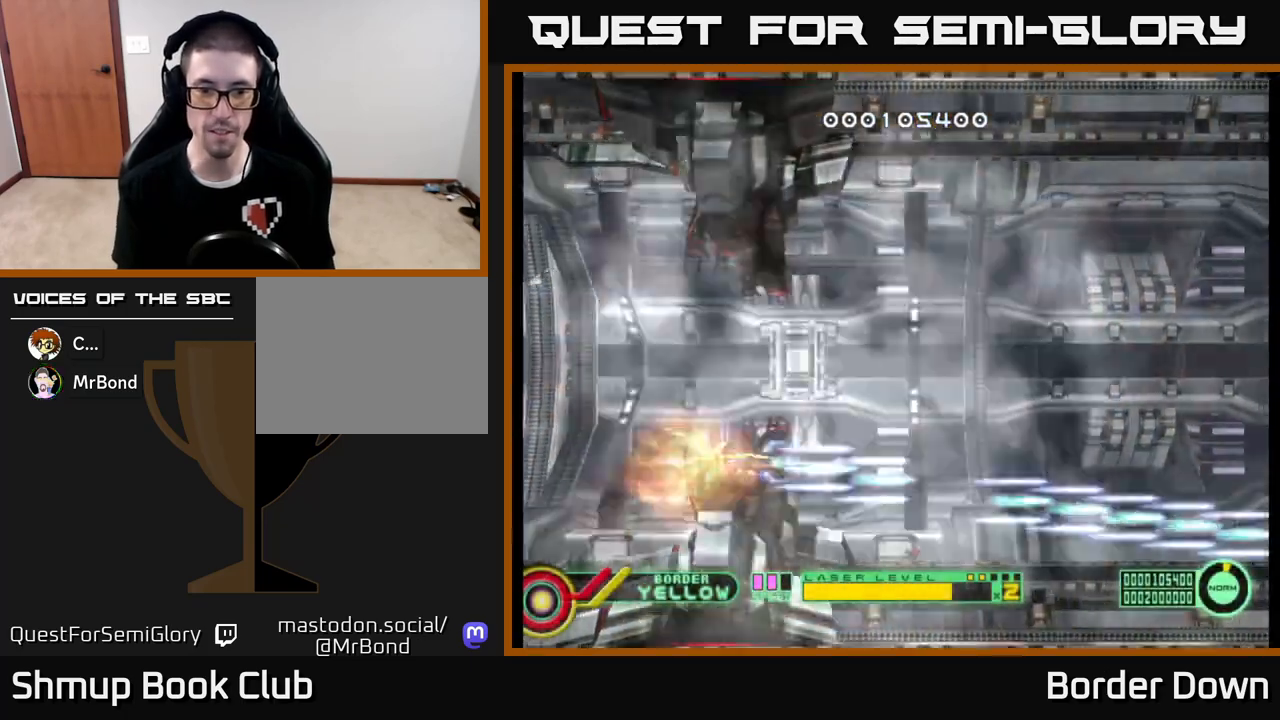
{"buttons": ["A", "DPAD_UP"], "left_stick": "center", "right_stick": "center", "events": [[33, "X", "up"], [150, "X", "down"], [267, "X", "up"]]}
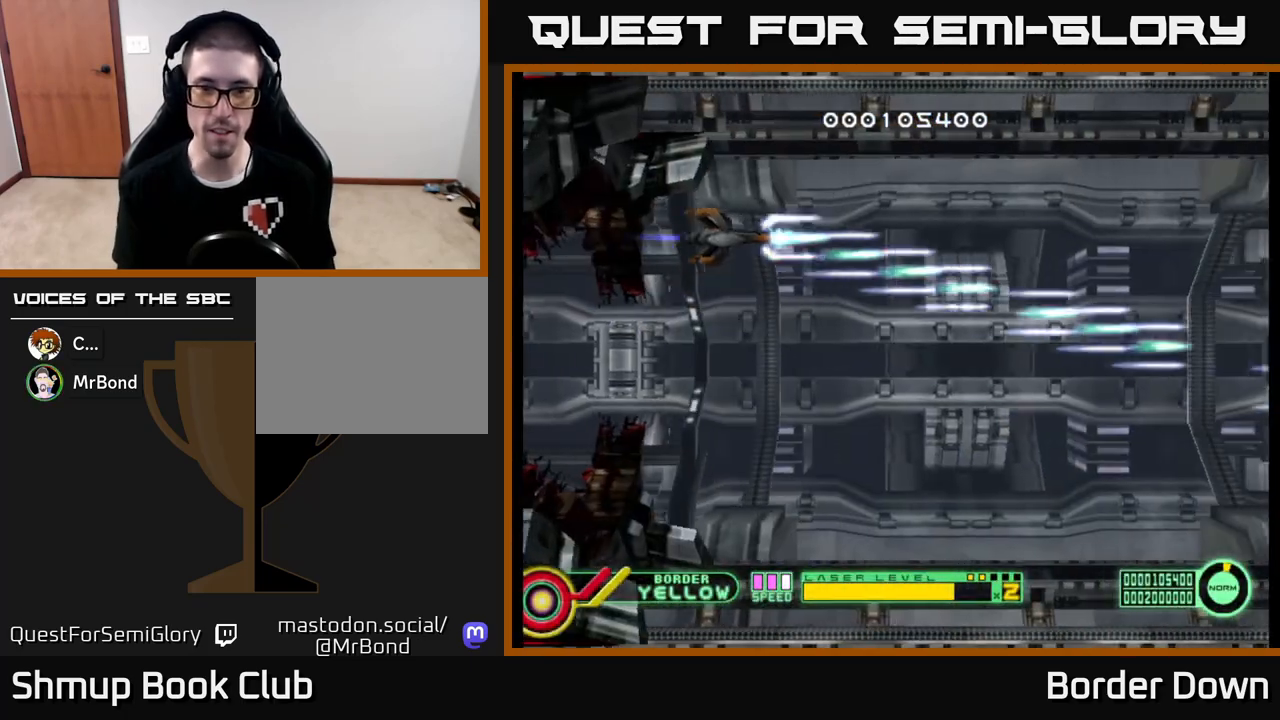
{"buttons": ["A", "DPAD_DOWN"], "left_stick": "center", "right_stick": "center", "events": [[67, "DPAD_UP", "up"], [100, "DPAD_RIGHT", "down"], [133, "DPAD_DOWN", "down"], [400, "DPAD_RIGHT", "up"]]}
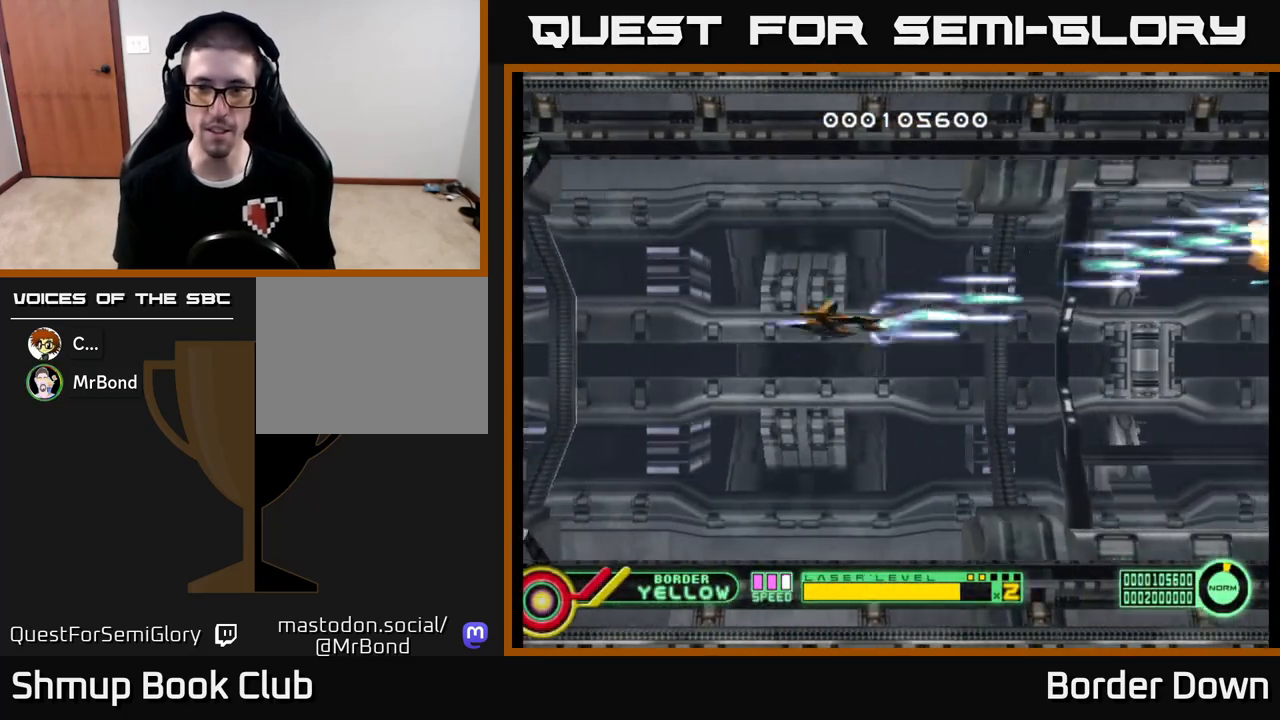
{"buttons": ["A", "DPAD_UP"], "left_stick": "center", "right_stick": "center", "events": [[417, "DPAD_DOWN", "up"], [450, "DPAD_UP", "down"]]}
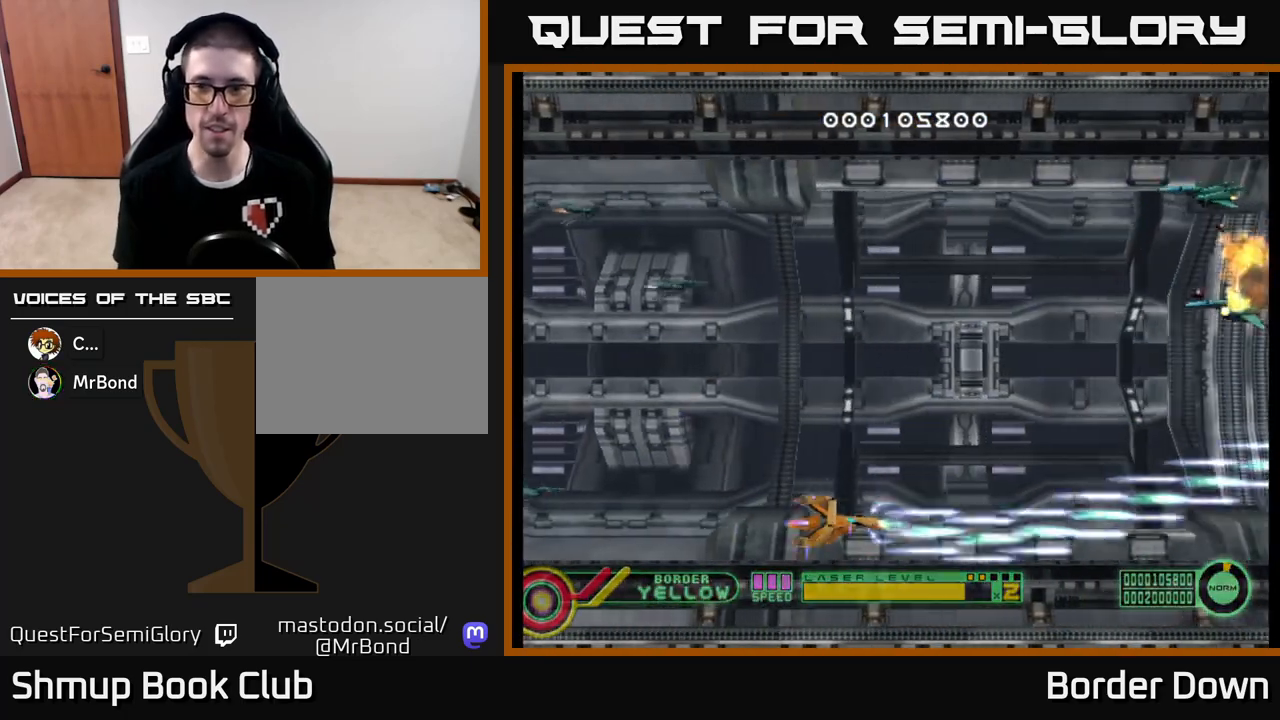
{"buttons": ["A", "DPAD_UP"], "left_stick": "center", "right_stick": "center", "events": []}
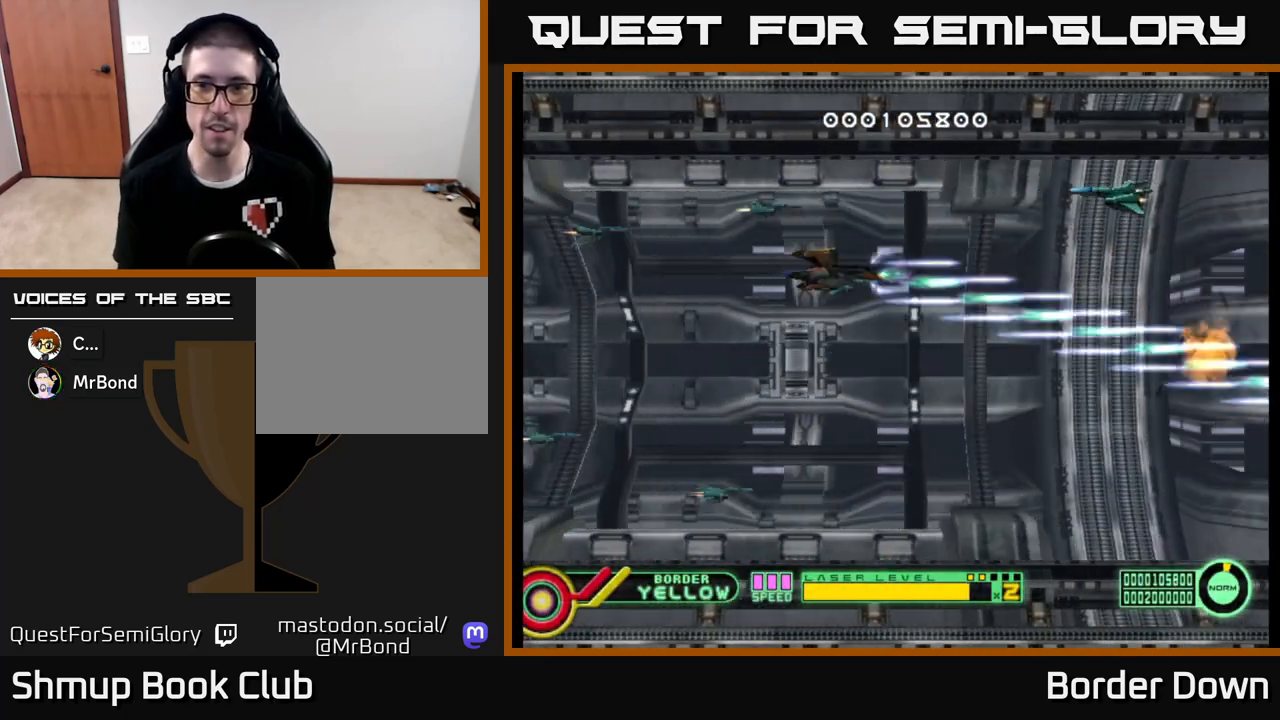
{"buttons": ["A", "DPAD_DOWN"], "left_stick": "center", "right_stick": "center", "events": [[217, "DPAD_UP", "up"], [267, "DPAD_DOWN", "down"]]}
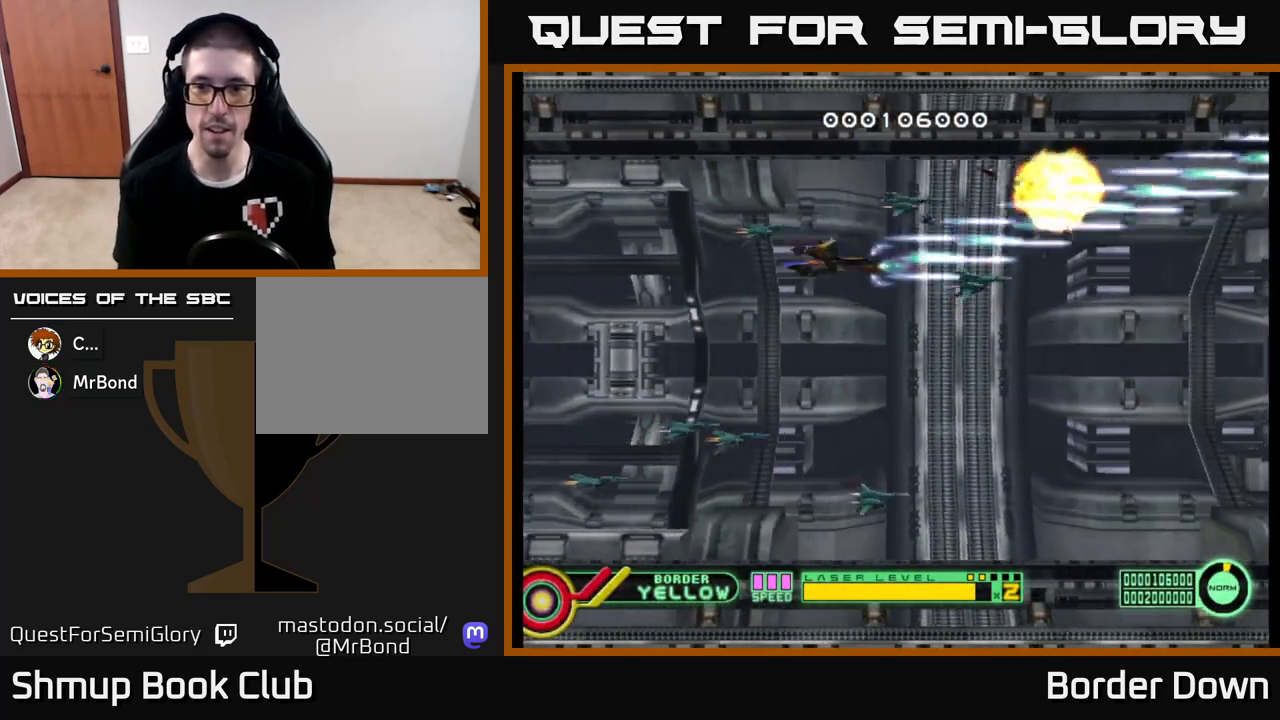
{"buttons": ["A", "DPAD_LEFT"], "left_stick": "center", "right_stick": "center", "events": [[500, "DPAD_DOWN", "up"], [500, "DPAD_LEFT", "down"]]}
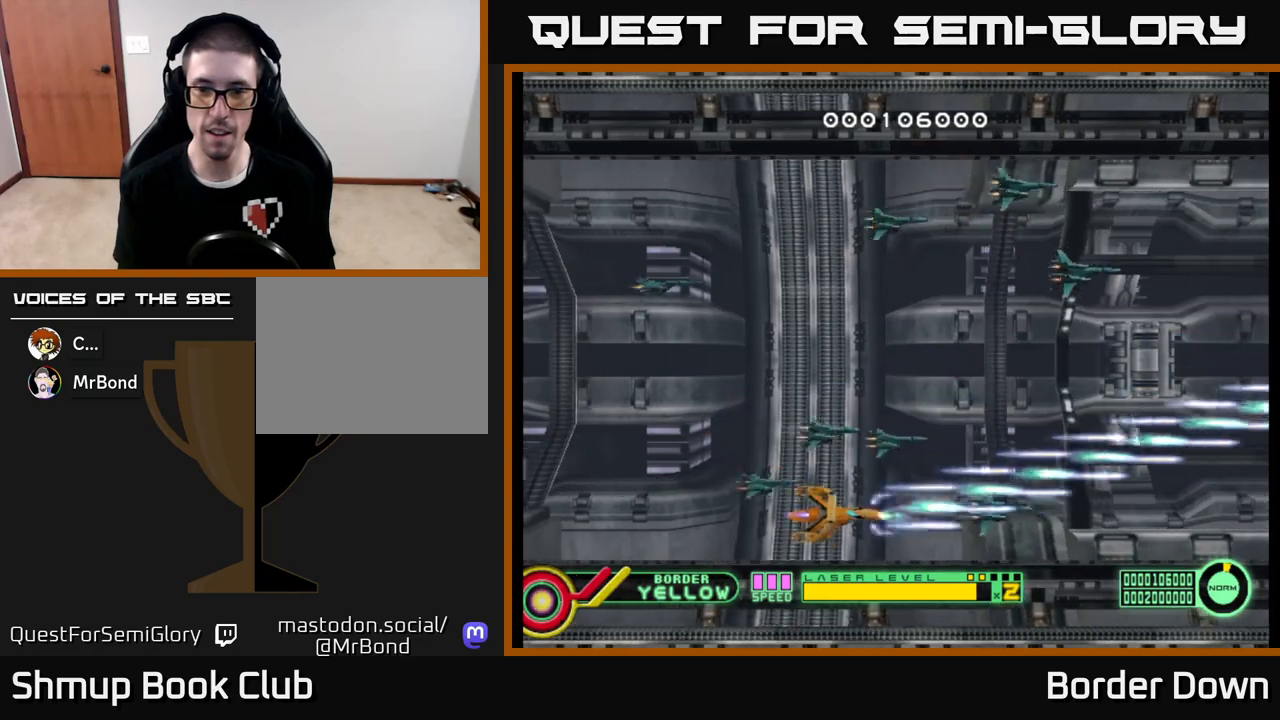
{"buttons": ["A", "DPAD_UP"], "left_stick": "center", "right_stick": "center", "events": [[50, "DPAD_UP", "down"], [217, "DPAD_LEFT", "up"]]}
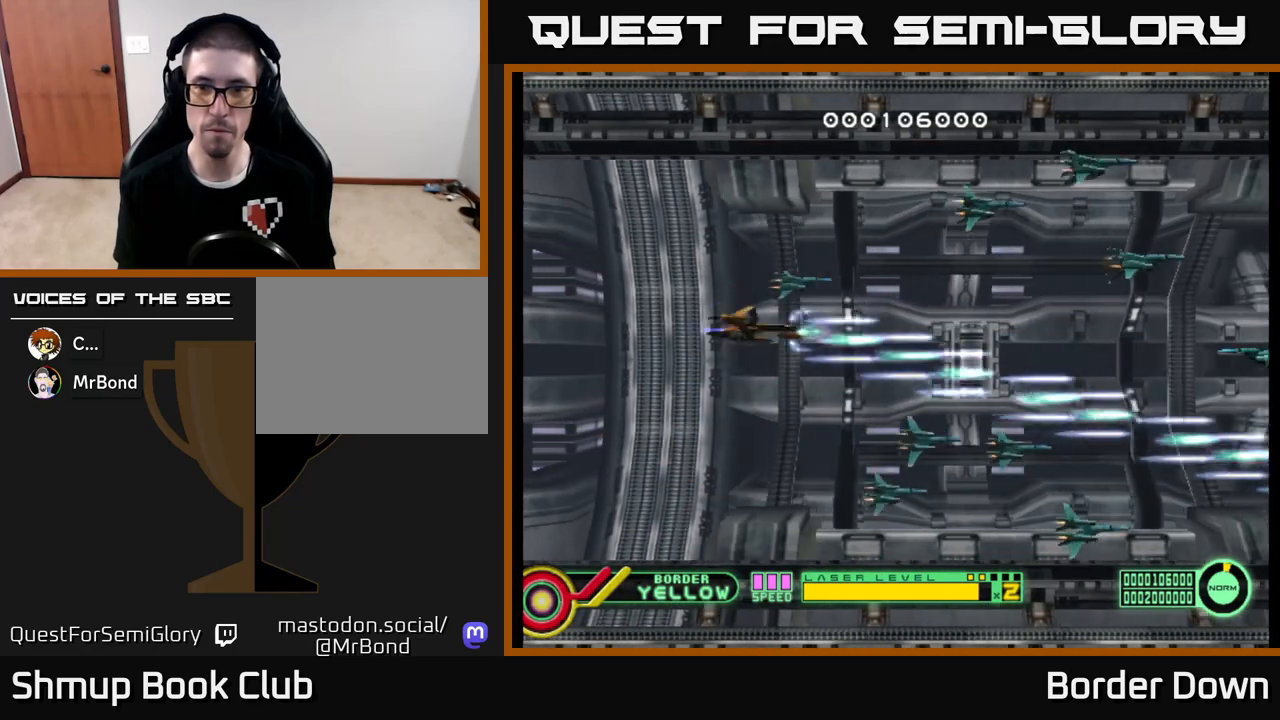
{"buttons": ["A", "DPAD_DOWN"], "left_stick": "center", "right_stick": "center", "events": [[383, "DPAD_UP", "up"], [433, "DPAD_DOWN", "down"]]}
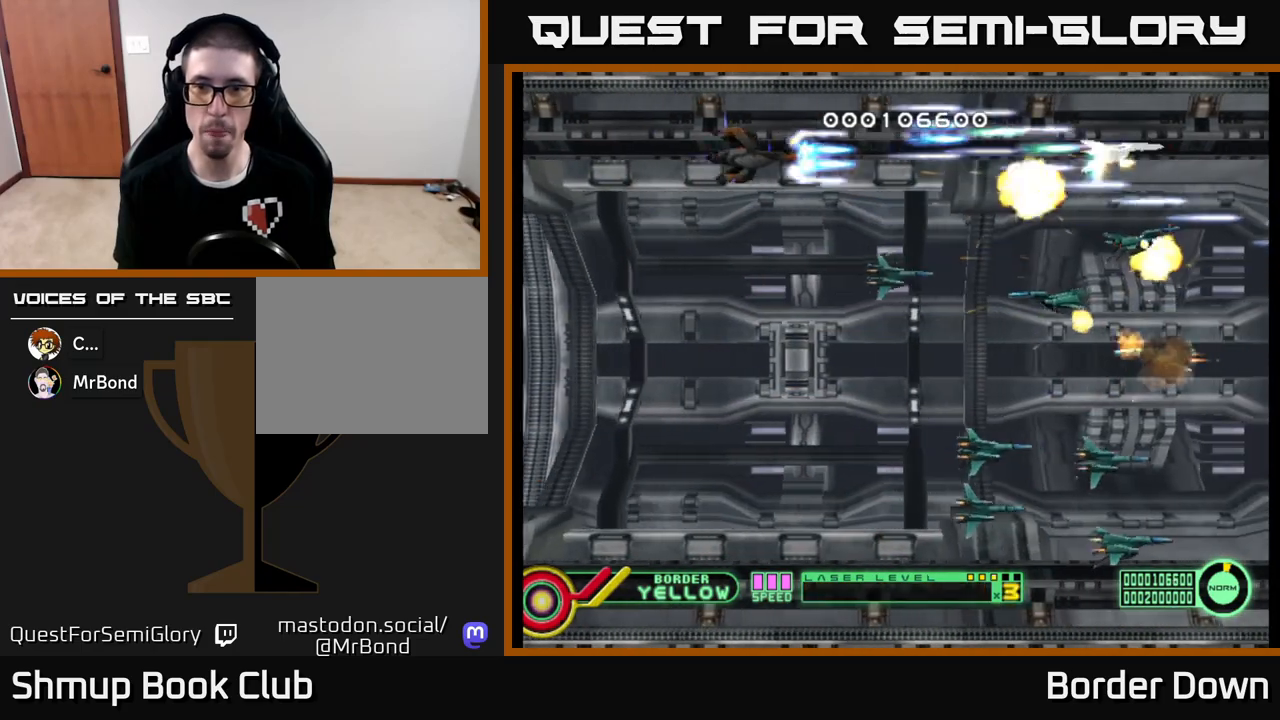
{"buttons": ["A", "DPAD_DOWN"], "left_stick": "center", "right_stick": "center", "events": []}
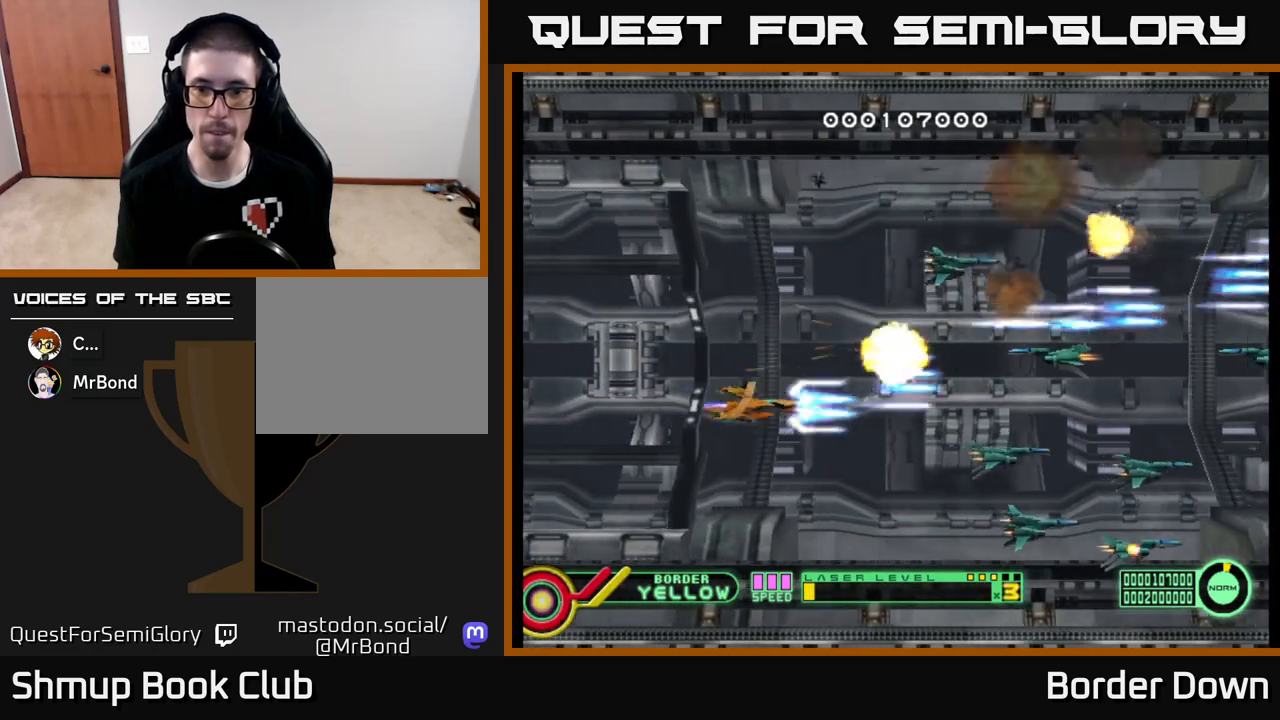
{"buttons": ["A", "DPAD_UP", "DPAD_LEFT"], "left_stick": "center", "right_stick": "center", "events": [[33, "DPAD_RIGHT", "down"], [100, "DPAD_RIGHT", "up"], [267, "DPAD_DOWN", "up"], [283, "DPAD_LEFT", "down"], [400, "DPAD_UP", "down"]]}
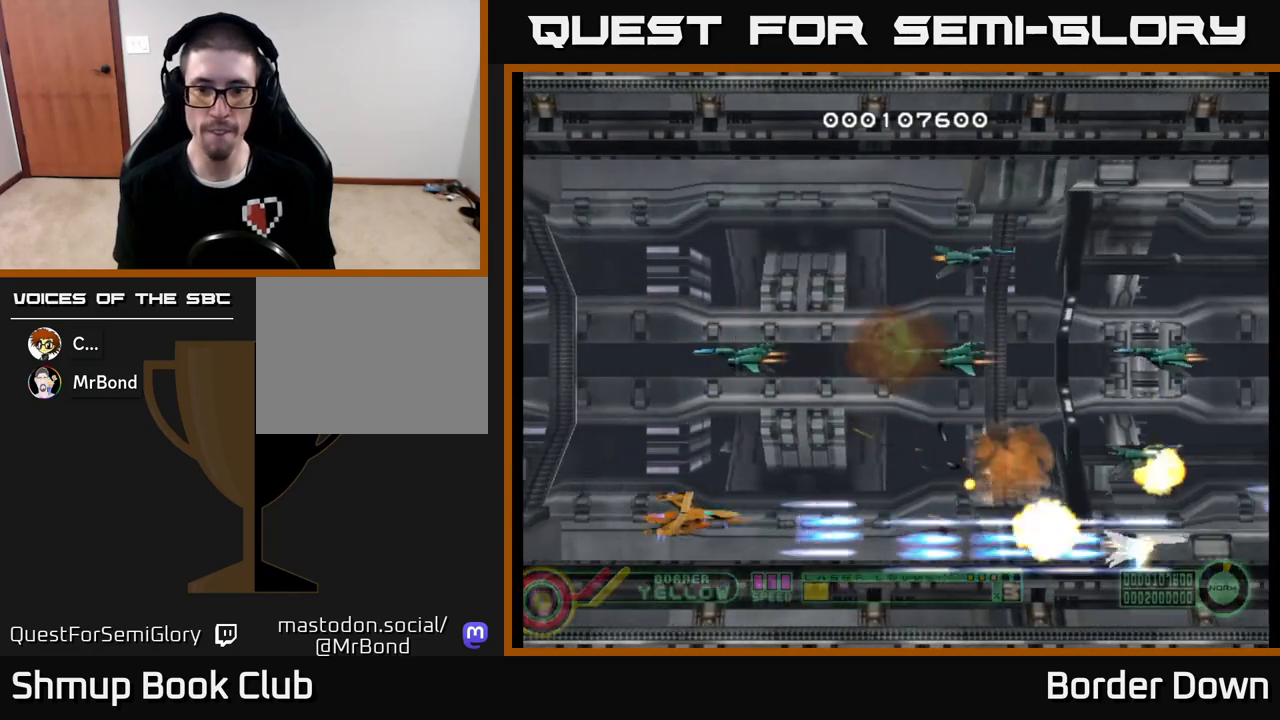
{"buttons": ["A", "DPAD_UP", "DPAD_LEFT"], "left_stick": "center", "right_stick": "center", "events": [[183, "DPAD_LEFT", "up"], [383, "DPAD_LEFT", "down"]]}
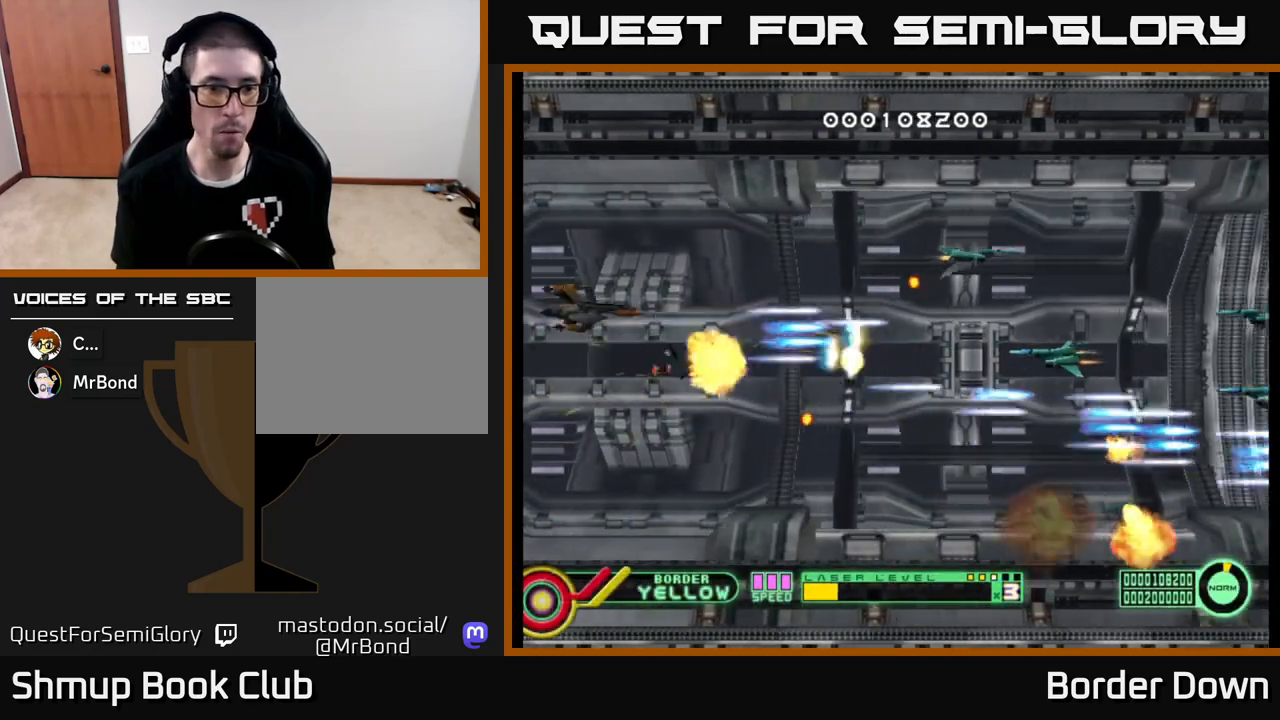
{"buttons": ["A", "DPAD_UP", "DPAD_LEFT"], "left_stick": "center", "right_stick": "center", "events": [[33, "DPAD_LEFT", "up"], [150, "DPAD_RIGHT", "down"], [233, "DPAD_UP", "up"], [267, "DPAD_DOWN", "down"], [267, "DPAD_RIGHT", "up"], [433, "DPAD_DOWN", "up"], [433, "DPAD_LEFT", "down"], [467, "DPAD_UP", "down"]]}
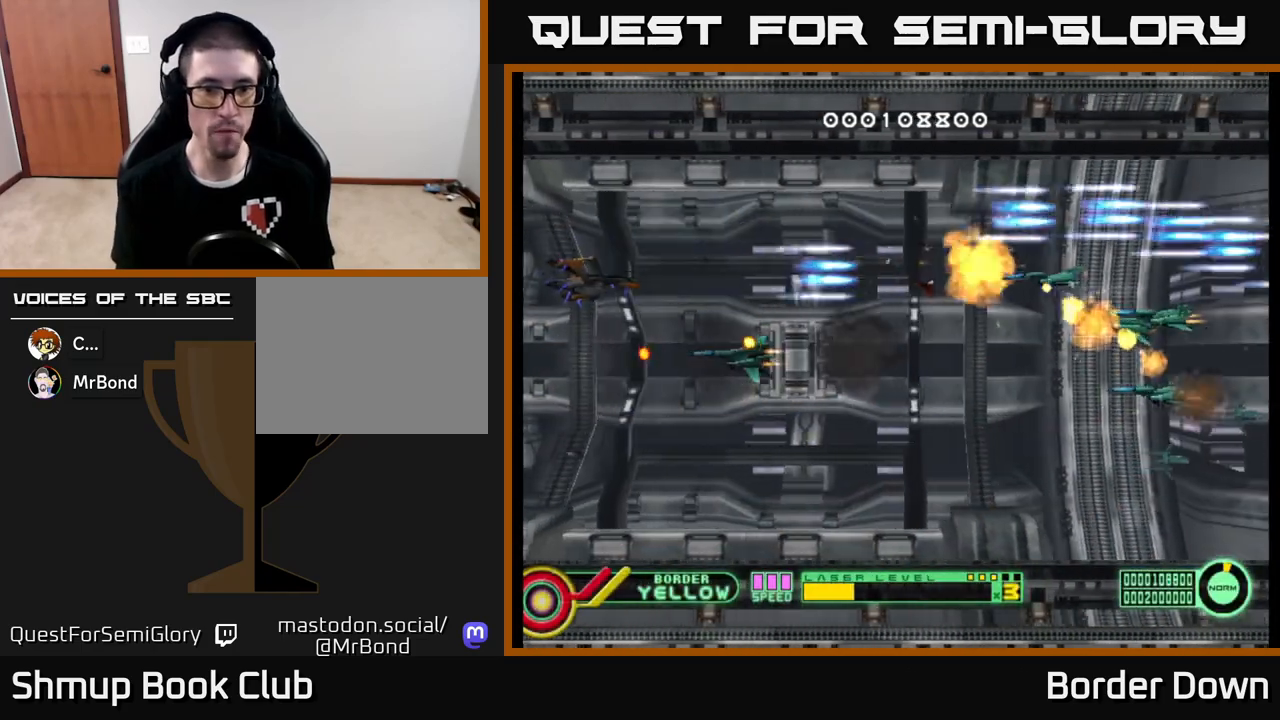
{"buttons": ["A", "DPAD_DOWN", "DPAD_LEFT"], "left_stick": "center", "right_stick": "center", "events": [[50, "DPAD_LEFT", "up"], [100, "DPAD_RIGHT", "down"], [133, "DPAD_UP", "up"], [267, "DPAD_DOWN", "down"], [333, "DPAD_RIGHT", "up"], [450, "DPAD_LEFT", "down"]]}
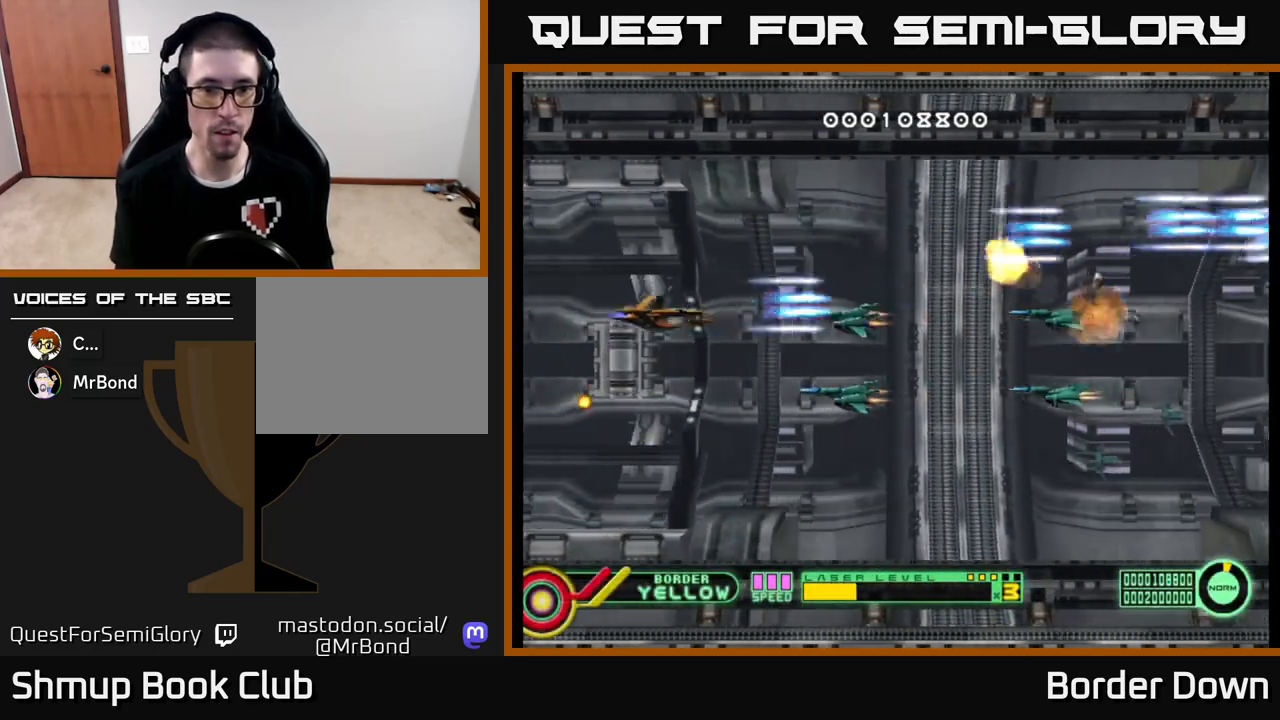
{"buttons": ["A", "DPAD_UP"], "left_stick": "center", "right_stick": "center", "events": [[200, "DPAD_DOWN", "up"], [267, "DPAD_UP", "down"], [317, "DPAD_LEFT", "up"]]}
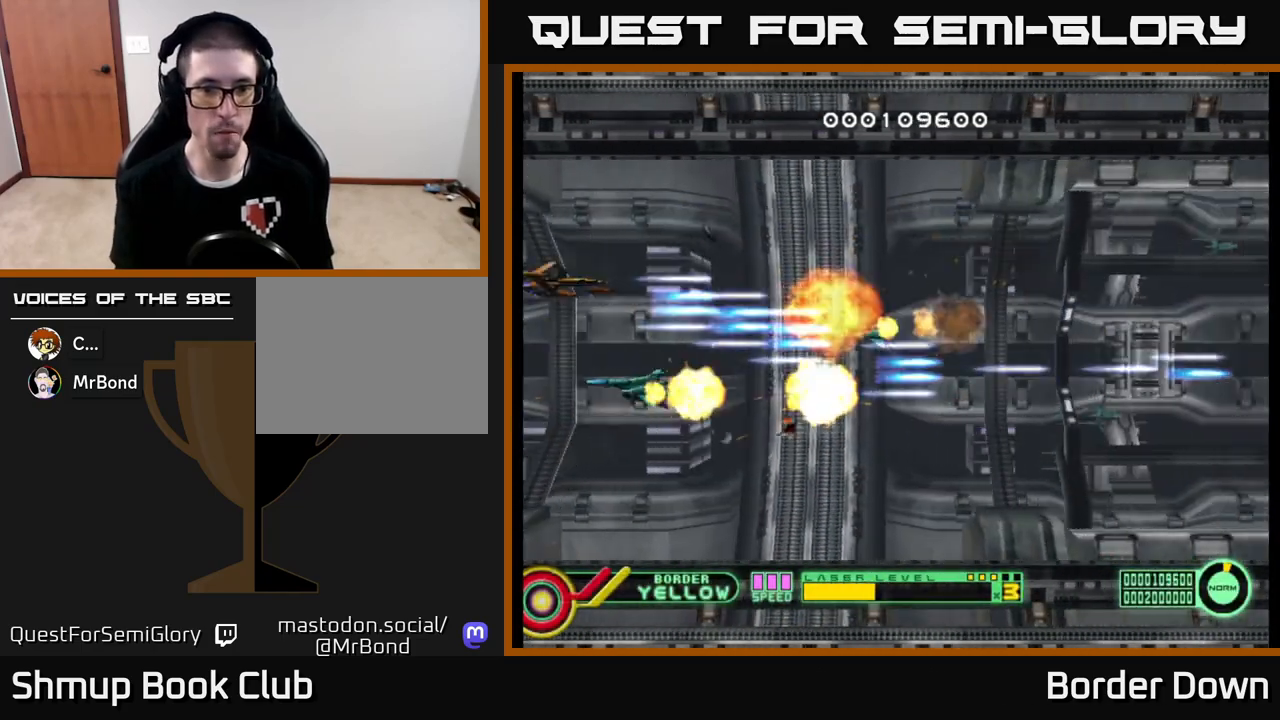
{"buttons": ["A", "DPAD_DOWN"], "left_stick": "center", "right_stick": "center", "events": [[133, "DPAD_RIGHT", "down"], [133, "DPAD_UP", "up"], [200, "DPAD_DOWN", "down"], [467, "DPAD_RIGHT", "up"]]}